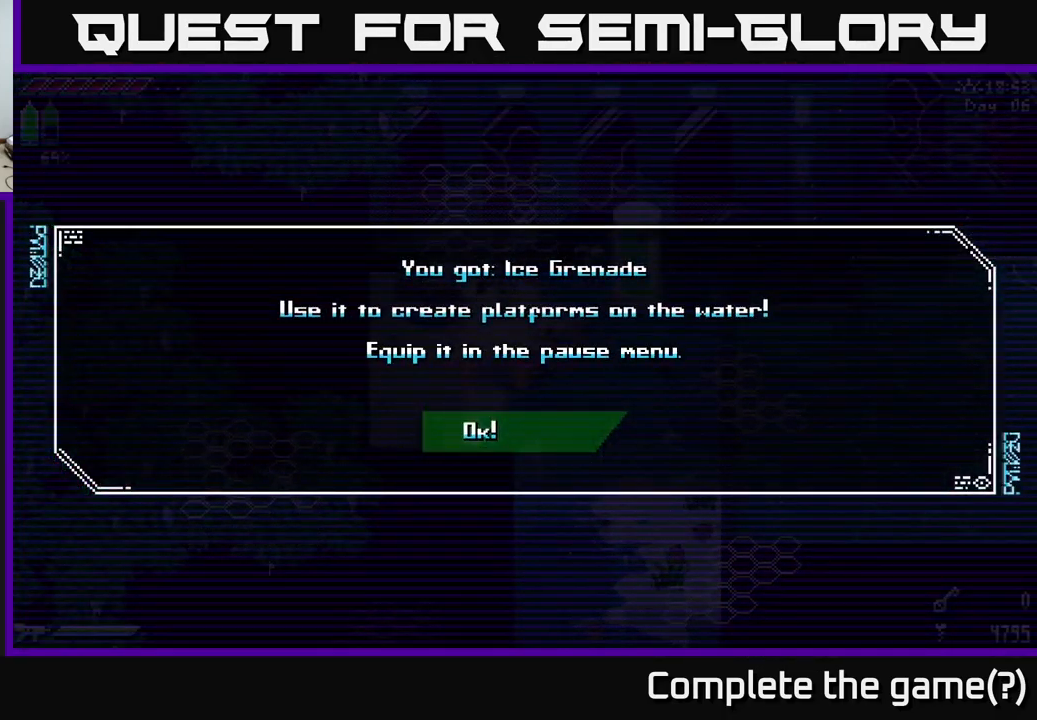
Gameplay with a controller (Xbox layout); each line is a JSON object with the inputs held at the frame after it. "events" lists button and stick changes between this image and that frame as [ms after this image, input, new state], when the widget could be followed in between.
{"buttons": ["A"], "left_stick": "center", "right_stick": "center", "events": [[416, "A", "down"]]}
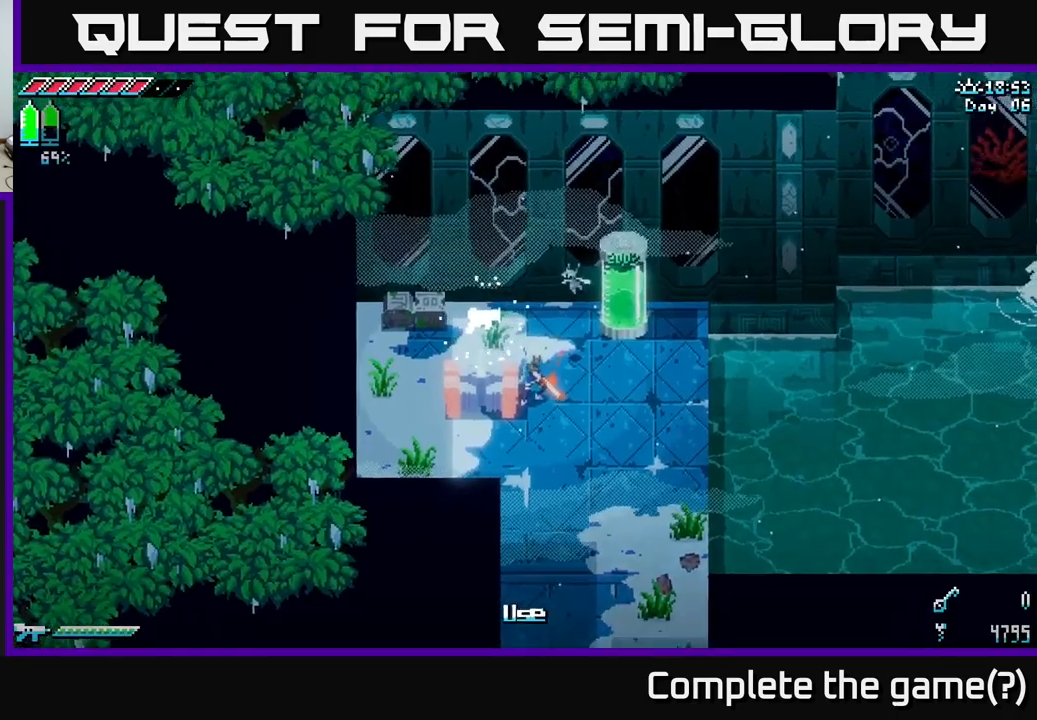
{"buttons": [], "left_stick": "center", "right_stick": "center", "events": [[17, "A", "up"]]}
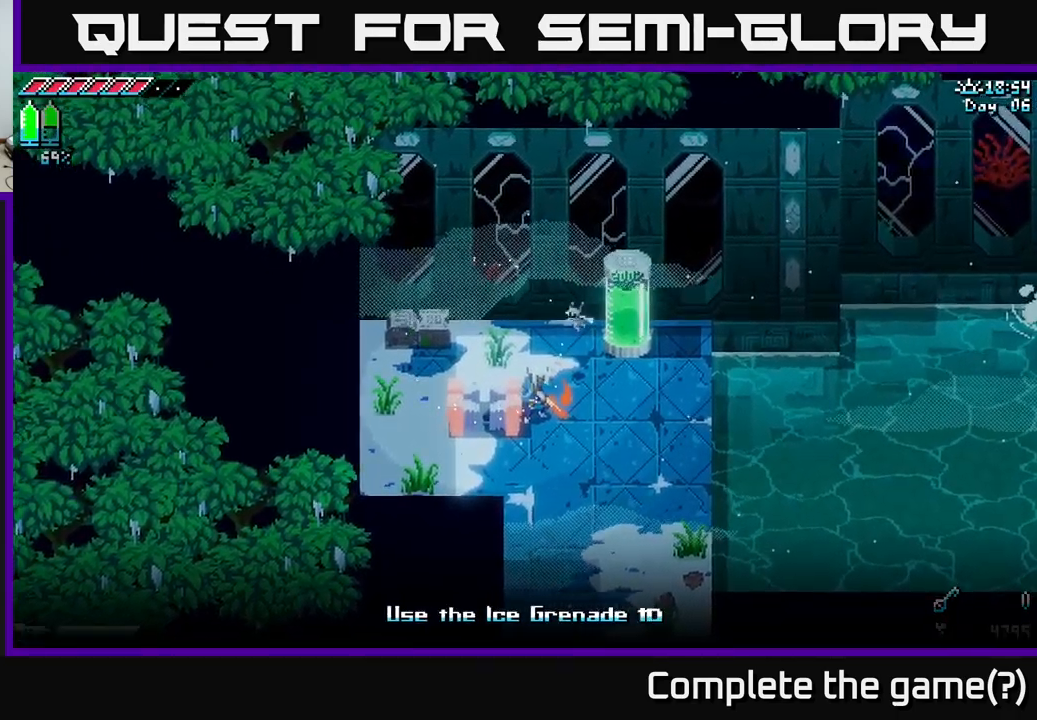
{"buttons": [], "left_stick": "center", "right_stick": "center", "events": [[167, "left_stick", "down-right"], [350, "left_stick", "center"]]}
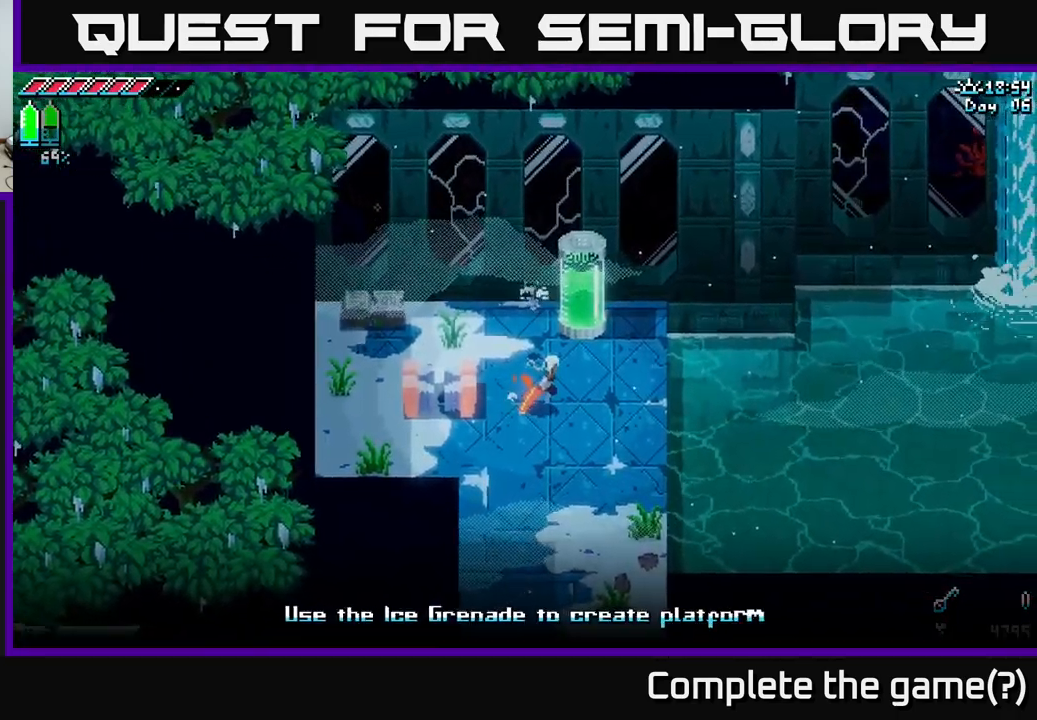
{"buttons": [], "left_stick": "center", "right_stick": "center", "events": []}
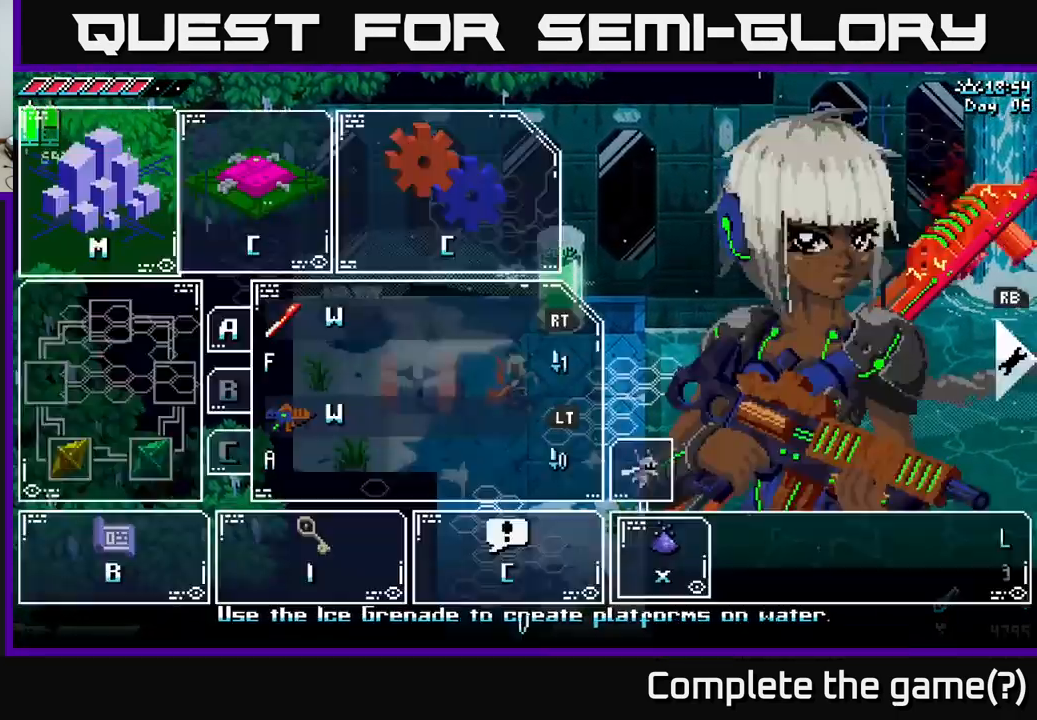
{"buttons": [], "left_stick": "center", "right_stick": "center", "events": [[17, "START", "down"], [150, "START", "up"]]}
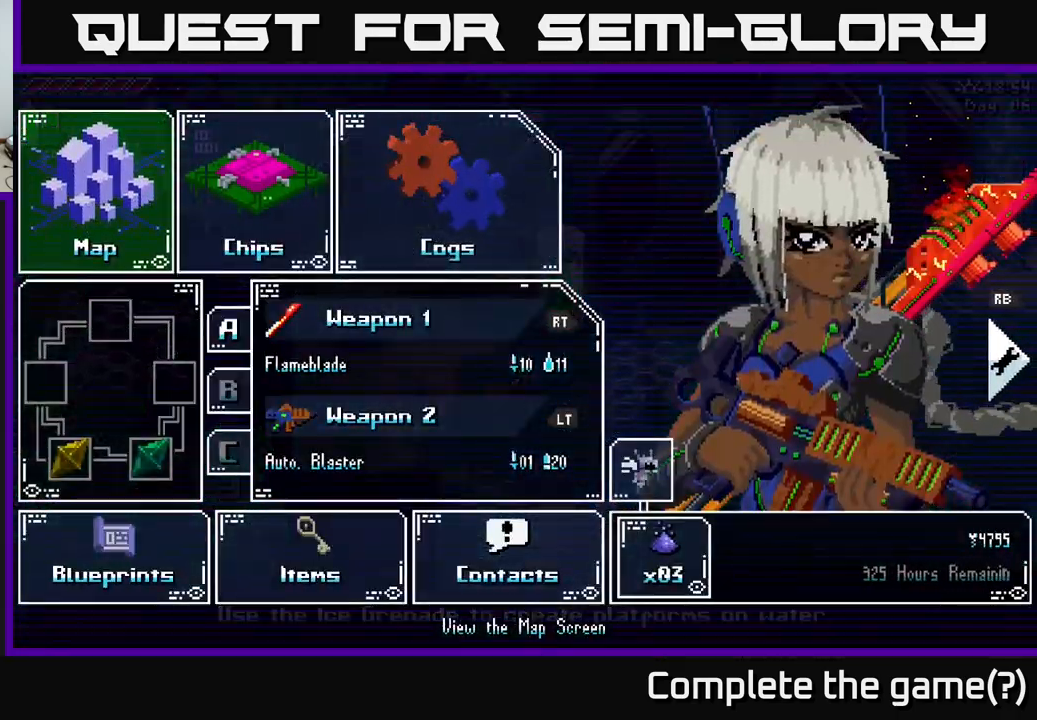
{"buttons": [], "left_stick": "center", "right_stick": "center", "events": []}
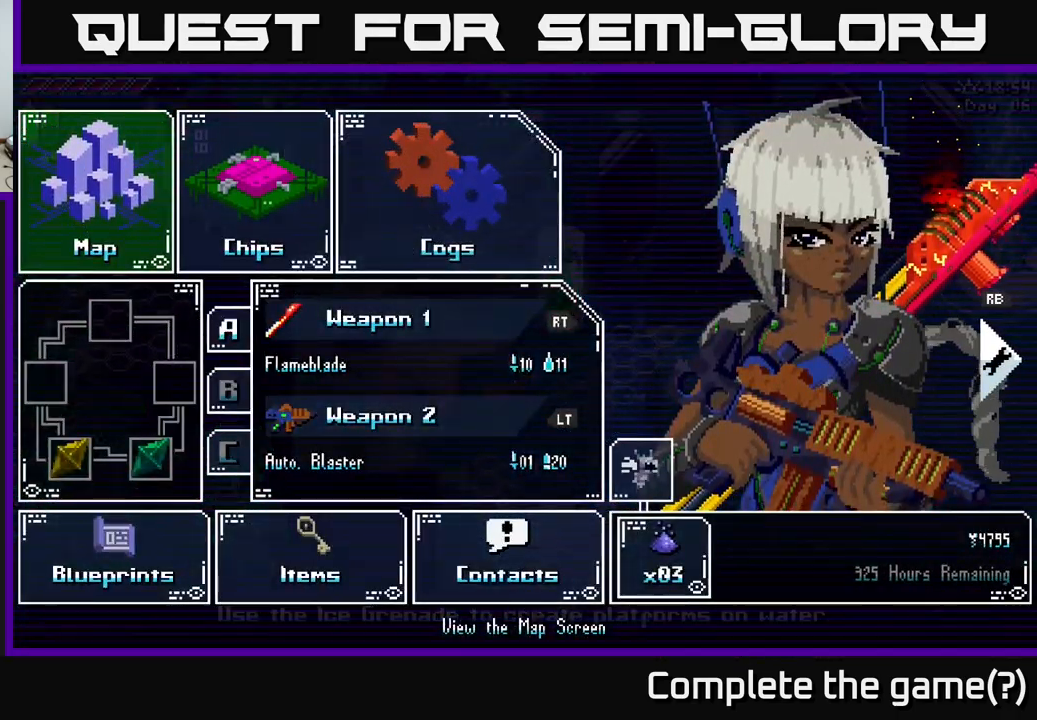
{"buttons": [], "left_stick": "center", "right_stick": "center", "events": []}
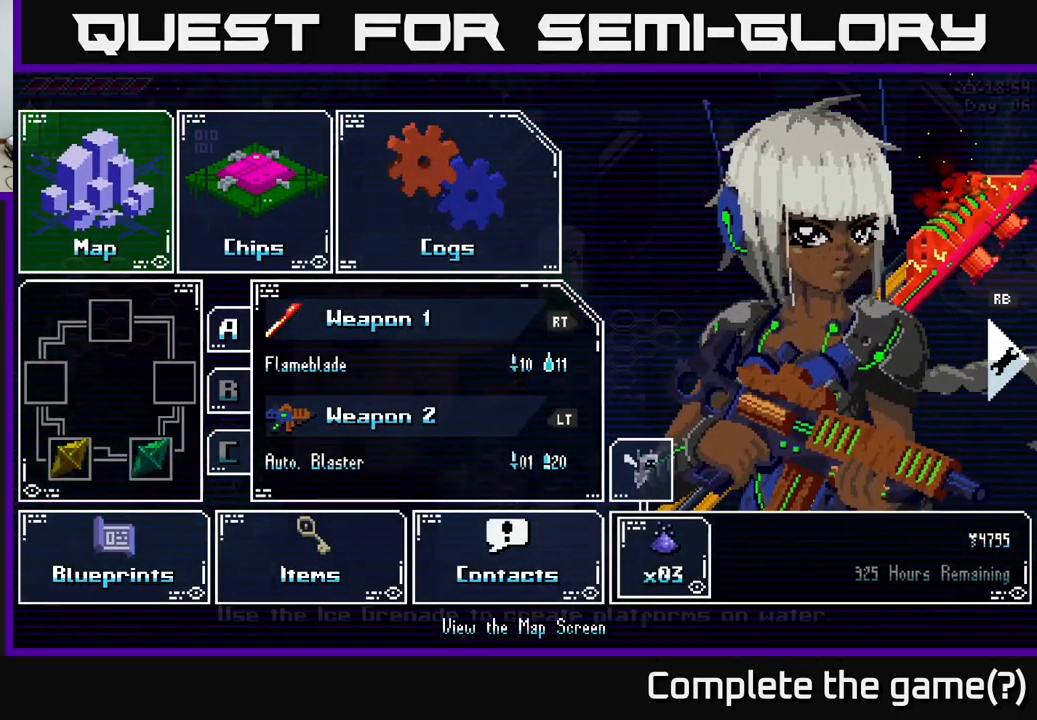
{"buttons": [], "left_stick": "center", "right_stick": "center", "events": []}
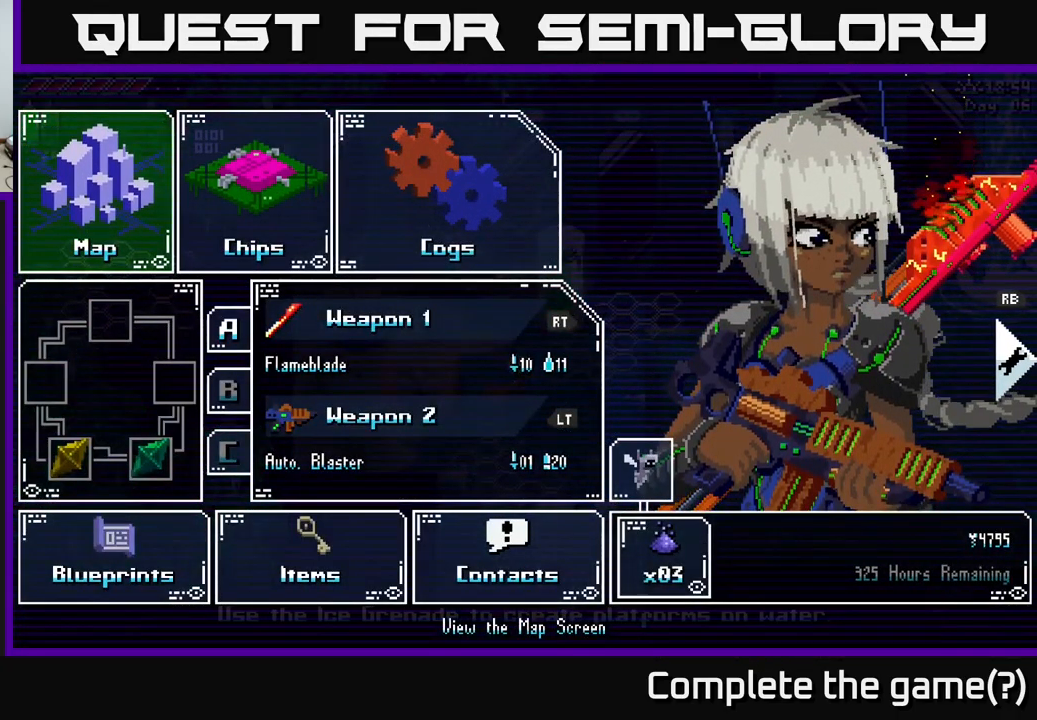
{"buttons": [], "left_stick": "center", "right_stick": "center", "events": []}
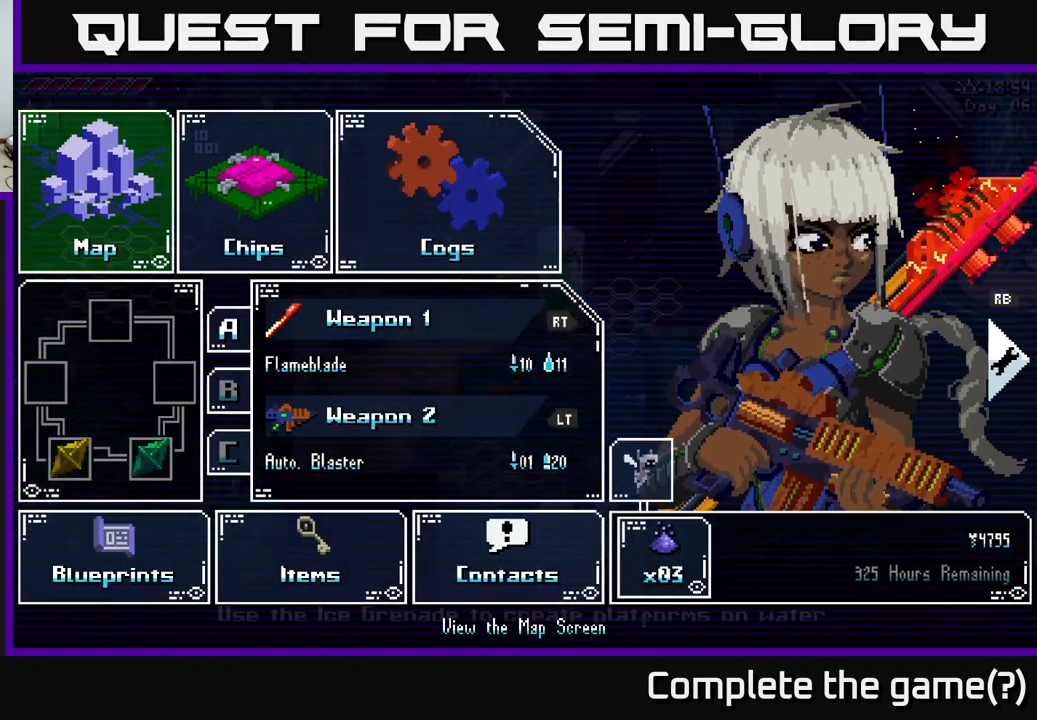
{"buttons": [], "left_stick": "center", "right_stick": "center", "events": [[284, "left_stick", "down"], [467, "left_stick", "center"]]}
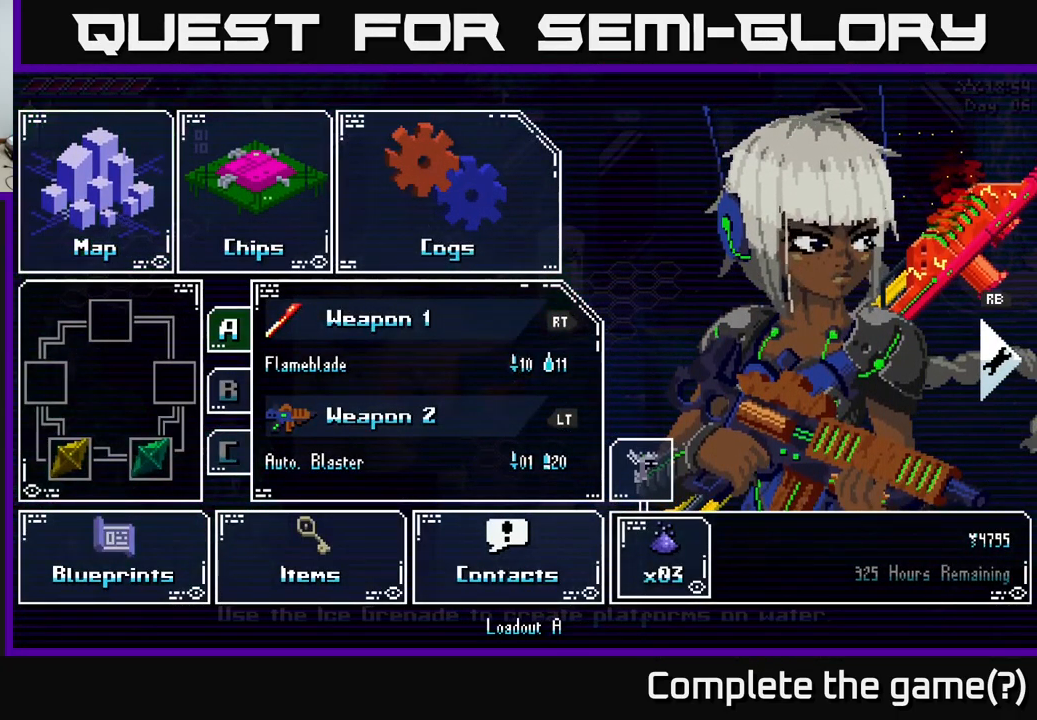
{"buttons": [], "left_stick": "down", "right_stick": "center", "events": [[84, "left_stick", "down"], [201, "left_stick", "center"], [317, "left_stick", "down"]]}
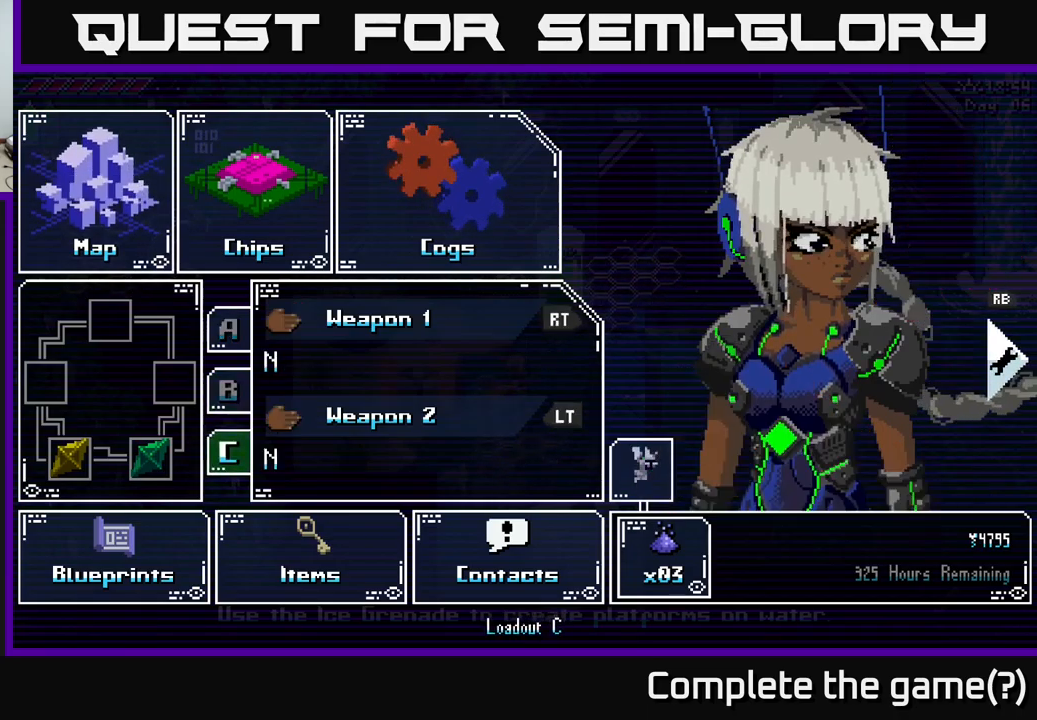
{"buttons": [], "left_stick": "center", "right_stick": "center", "events": [[17, "left_stick", "center"], [33, "A", "down"], [183, "A", "up"]]}
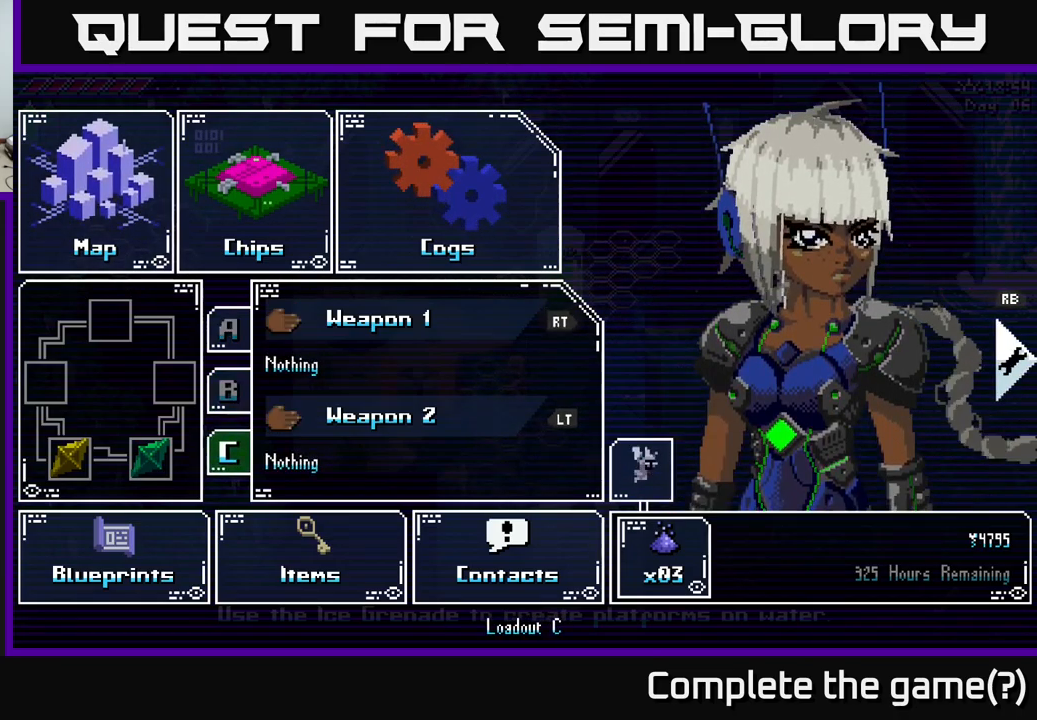
{"buttons": [], "left_stick": "right", "right_stick": "center", "events": [[17, "left_stick", "up"], [117, "left_stick", "up-right"], [233, "left_stick", "center"], [417, "left_stick", "right"]]}
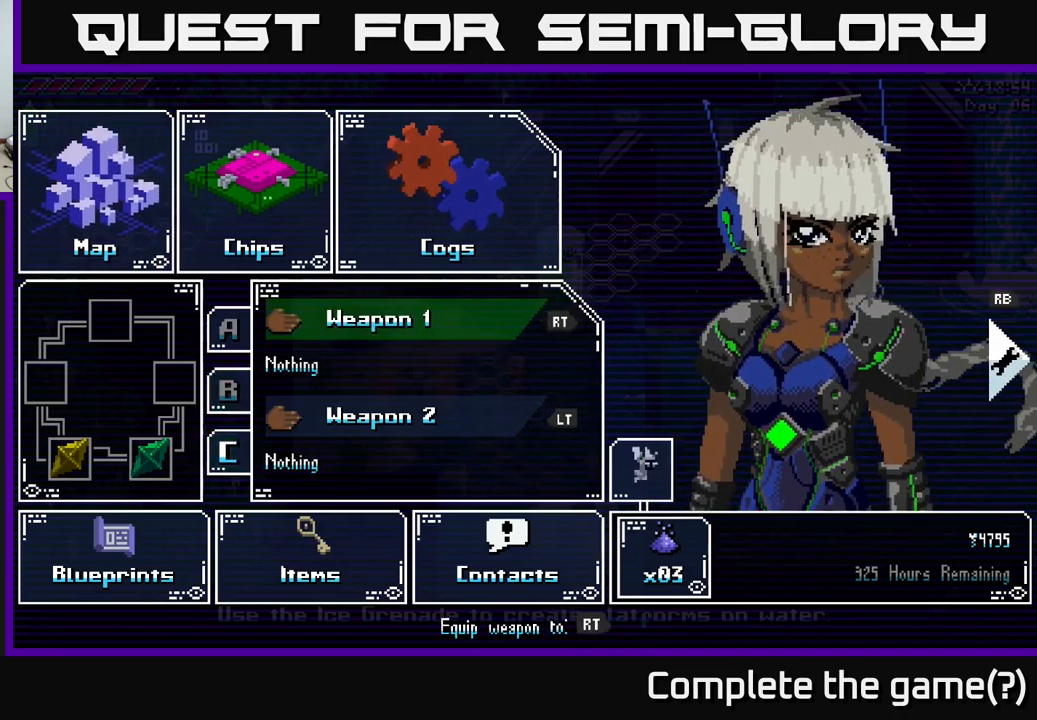
{"buttons": [], "left_stick": "center", "right_stick": "center", "events": [[50, "left_stick", "center"], [217, "A", "down"], [317, "A", "up"]]}
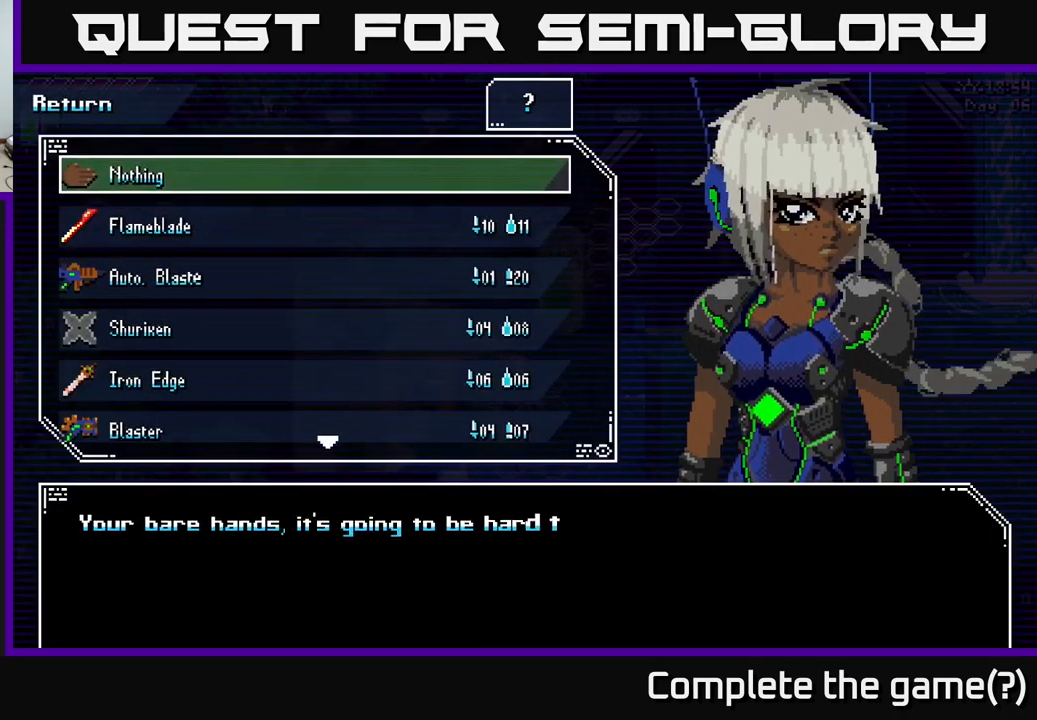
{"buttons": ["A"], "left_stick": "center", "right_stick": "center", "events": [[233, "left_stick", "down"], [433, "A", "down"], [433, "left_stick", "center"]]}
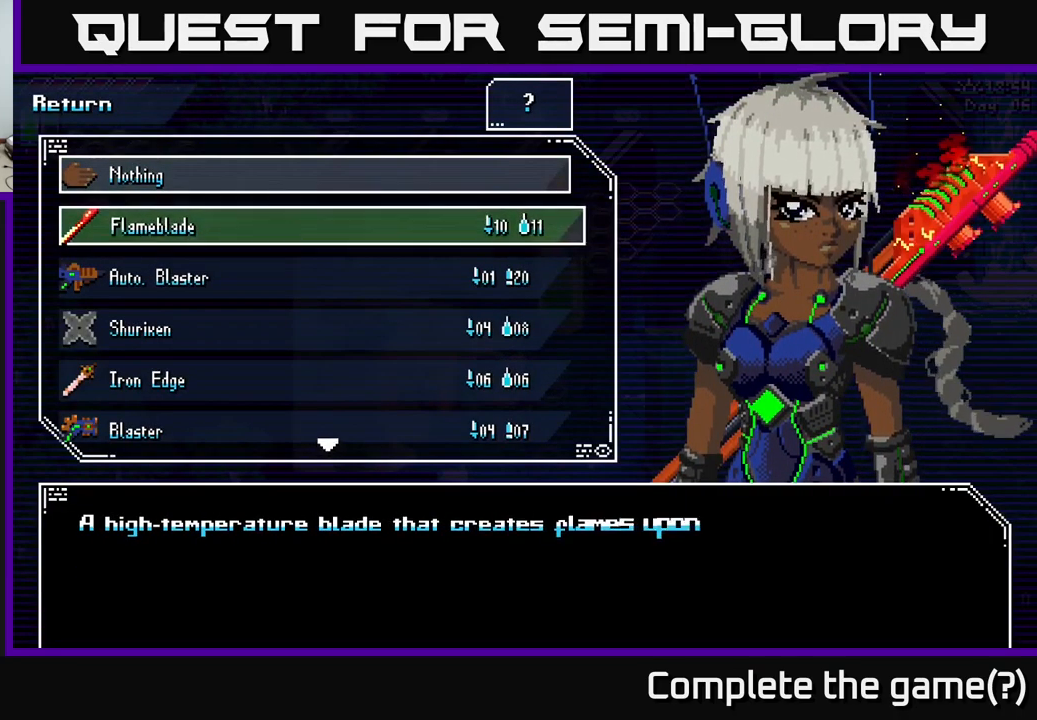
{"buttons": ["B"], "left_stick": "center", "right_stick": "center", "events": [[67, "A", "up"], [450, "B", "down"]]}
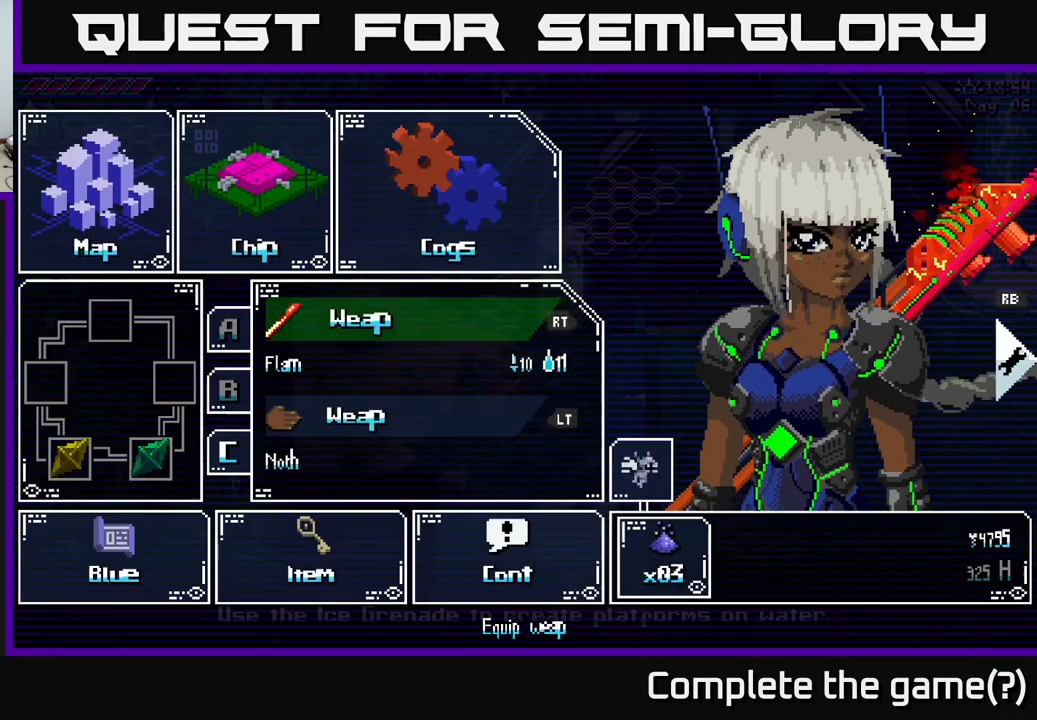
{"buttons": ["A"], "left_stick": "center", "right_stick": "center", "events": [[17, "B", "up"], [167, "left_stick", "down"], [383, "left_stick", "center"], [417, "A", "down"]]}
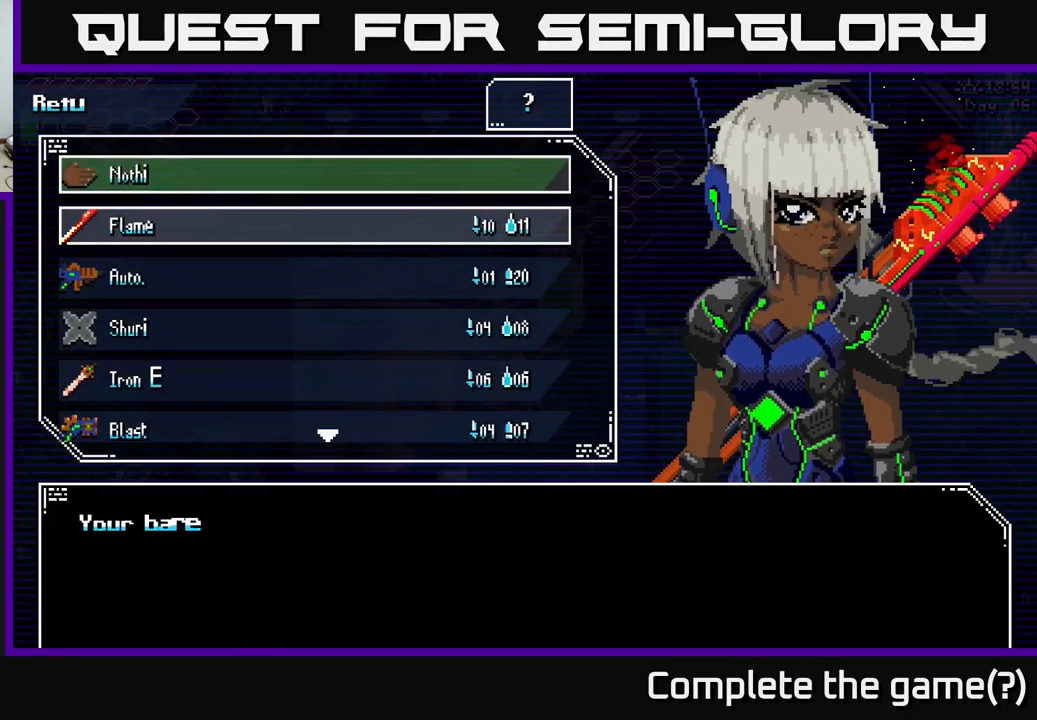
{"buttons": [], "left_stick": "down", "right_stick": "center", "events": [[33, "A", "up"], [450, "left_stick", "down"]]}
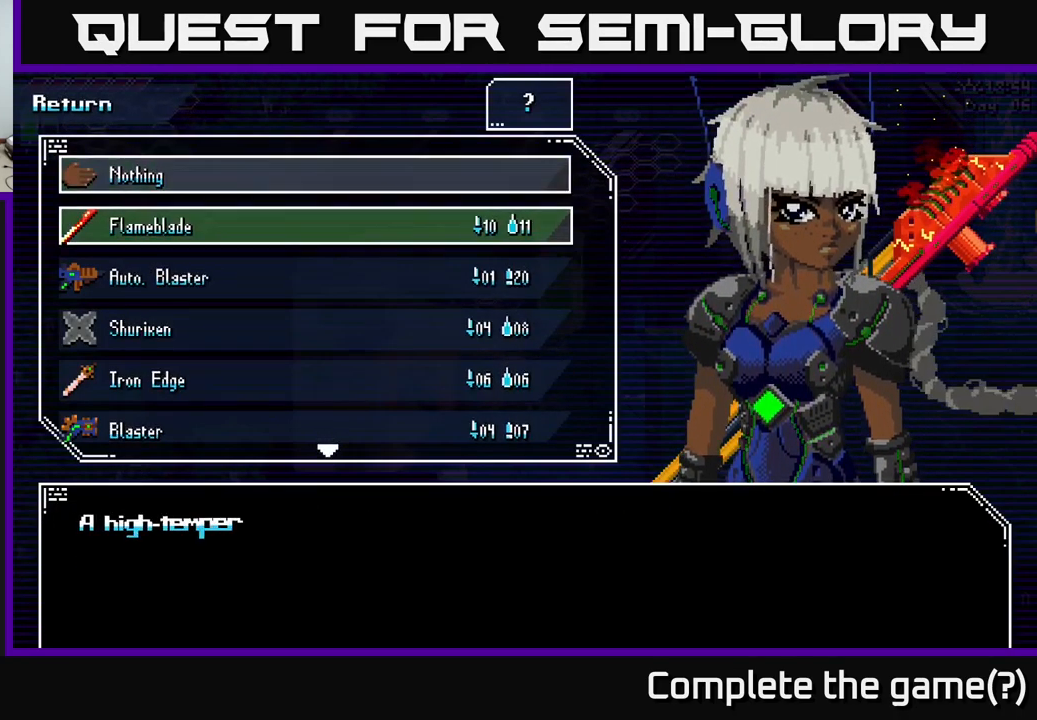
{"buttons": [], "left_stick": "down", "right_stick": "center", "events": [[150, "left_stick", "center"], [233, "left_stick", "down"], [383, "left_stick", "center"], [450, "left_stick", "down"]]}
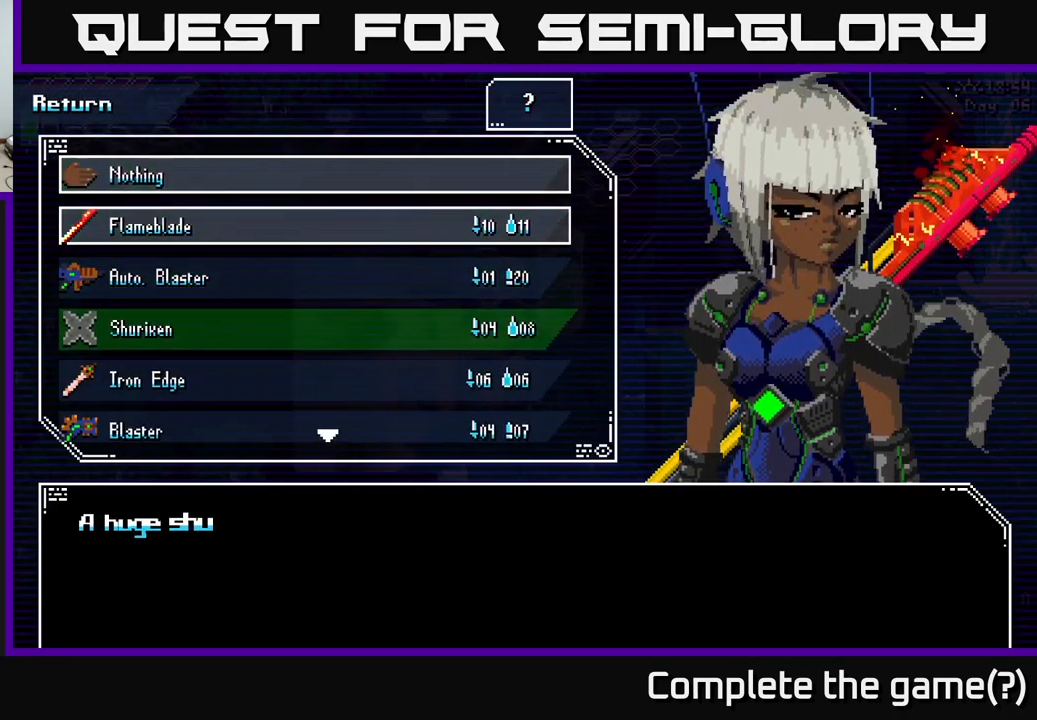
{"buttons": [], "left_stick": "center", "right_stick": "center", "events": [[83, "left_stick", "center"], [133, "left_stick", "down"], [250, "left_stick", "center"], [317, "left_stick", "down"], [433, "left_stick", "center"]]}
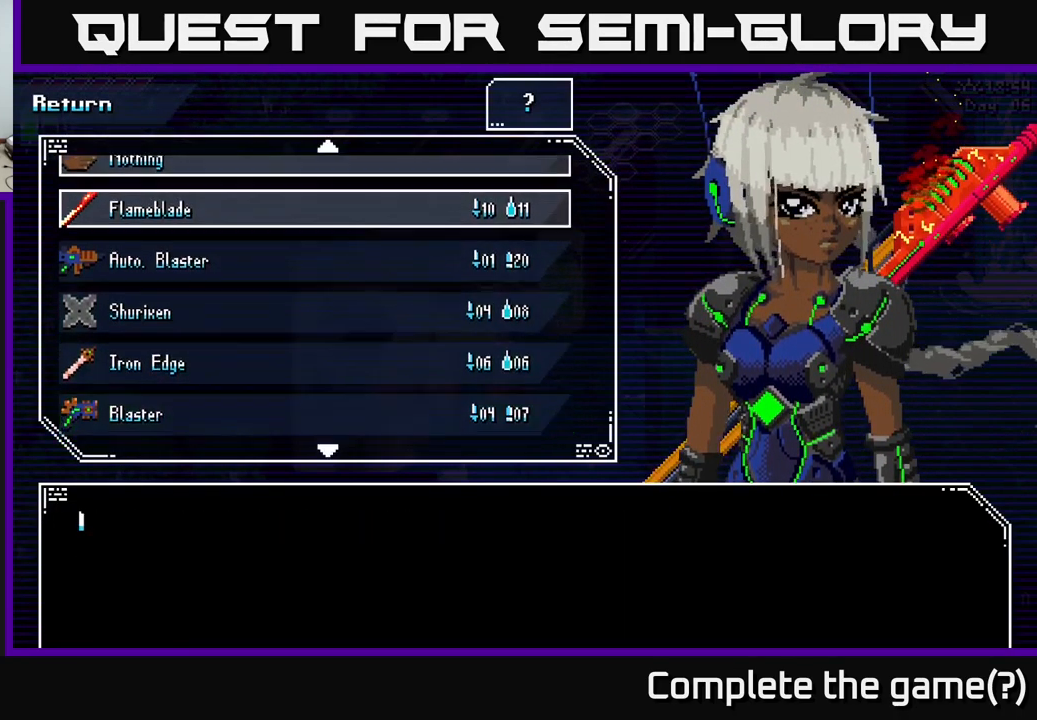
{"buttons": [], "left_stick": "center", "right_stick": "center", "events": [[17, "left_stick", "down"], [117, "left_stick", "center"], [217, "left_stick", "down"], [334, "left_stick", "center"]]}